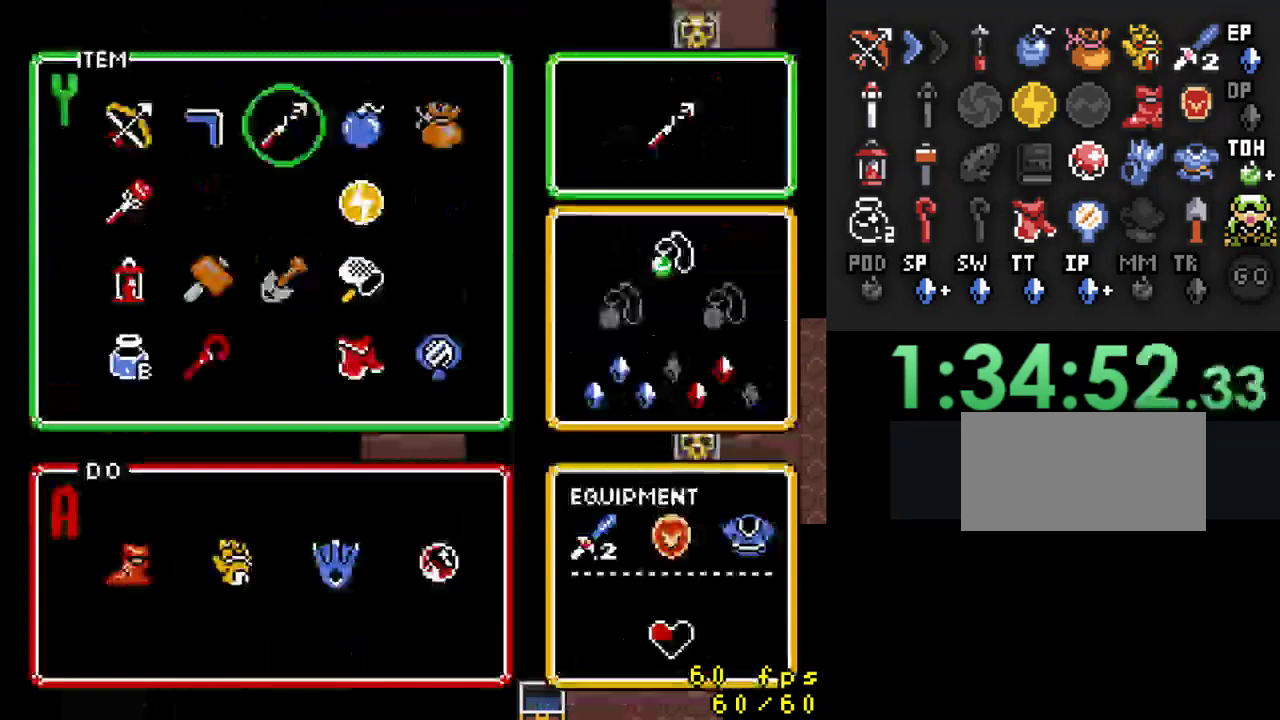
Gameplay with a controller (Nintendo layout); each line is a JSON object with the inputs held at the frame after it. "events" lists button and stick changes between this image and that frame as [ms after this image, input, new state], when the widget could be followed in between. Not read: L3 R3.
{"buttons": ["DPAD_RIGHT"], "events": [[67, "DPAD_RIGHT", "down"], [200, "DPAD_RIGHT", "up"], [267, "DPAD_UP", "down"], [400, "DPAD_UP", "up"], [500, "DPAD_RIGHT", "down"]]}
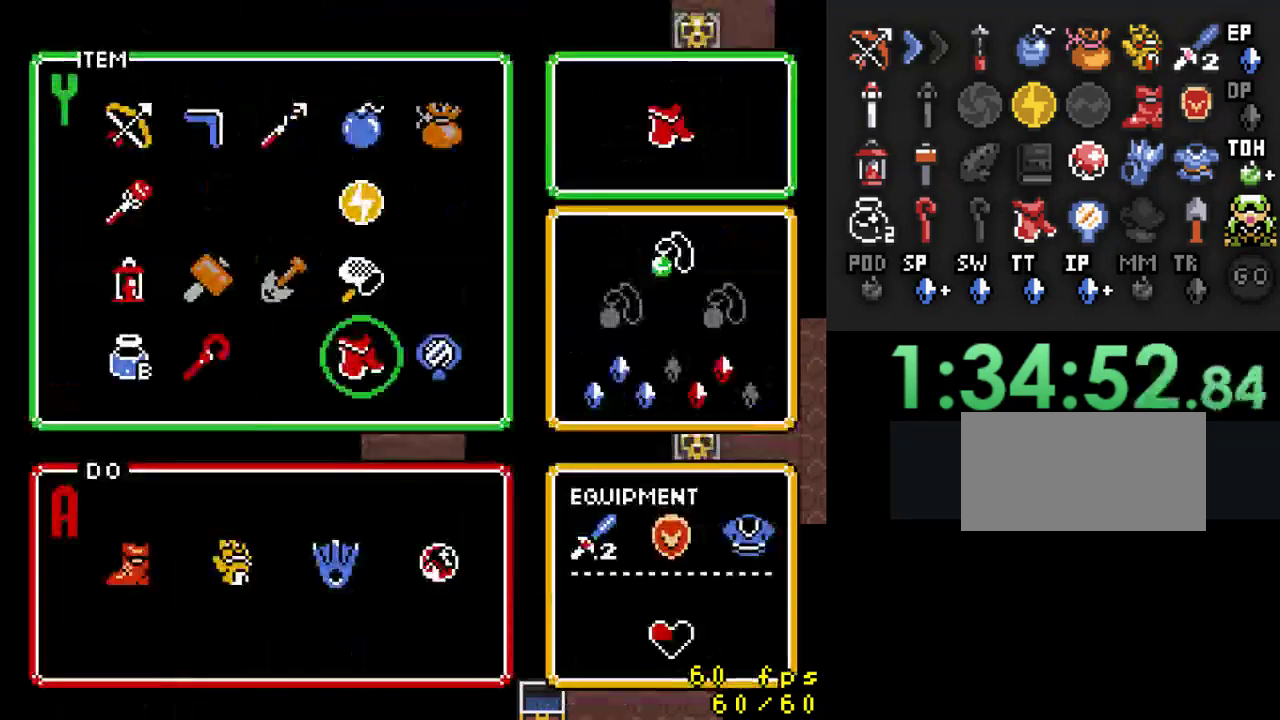
{"buttons": [], "events": [[100, "DPAD_RIGHT", "up"]]}
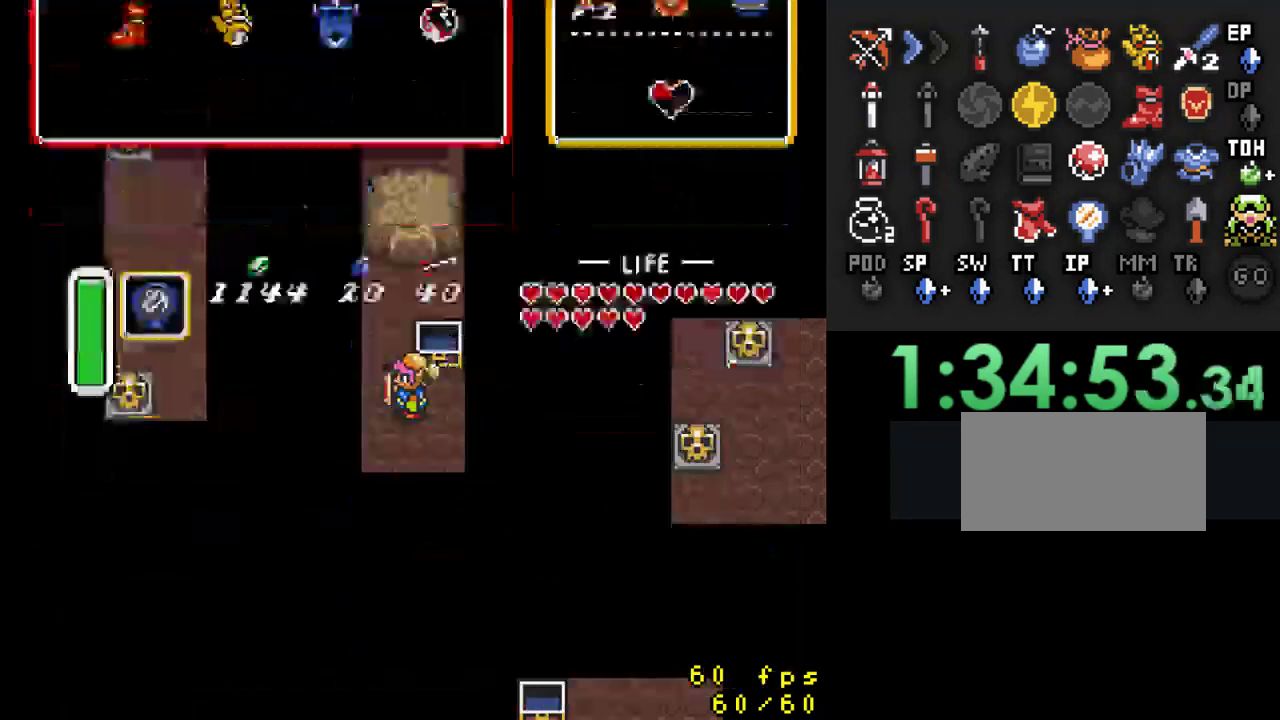
{"buttons": ["Y"]}
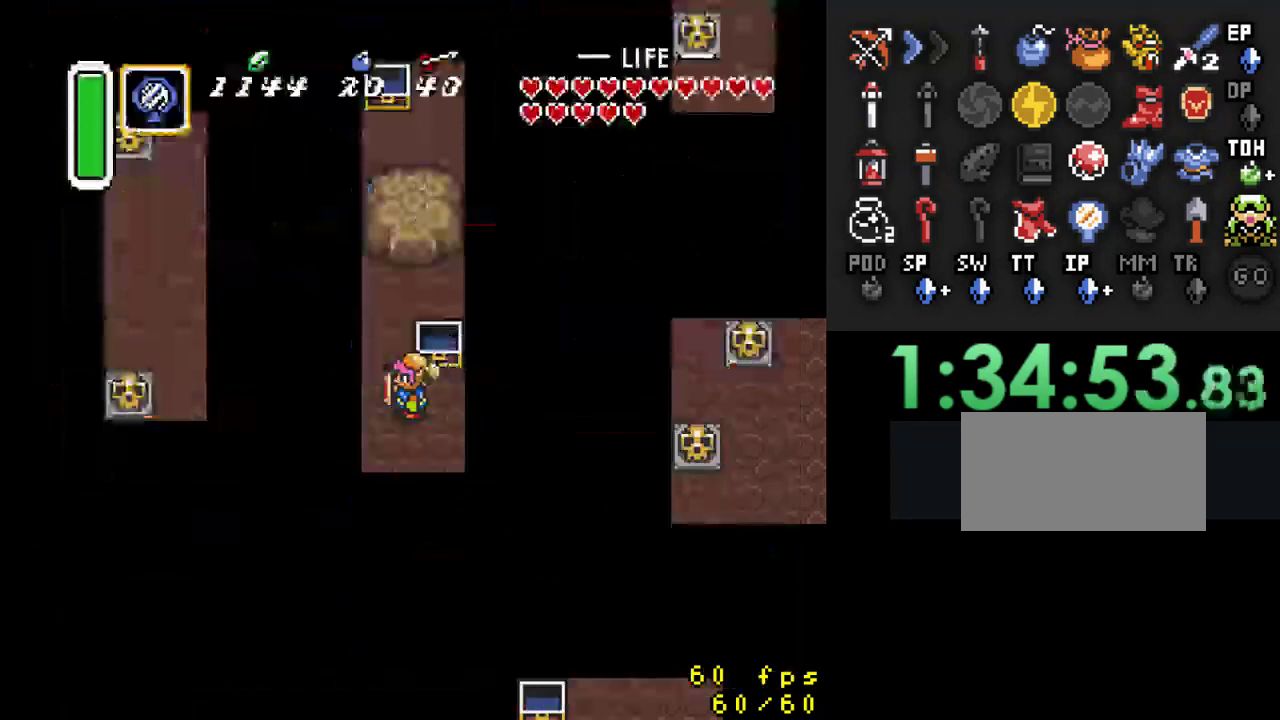
{"buttons": ["DPAD_DOWN"], "events": [[67, "Y", "up"], [467, "DPAD_DOWN", "down"]]}
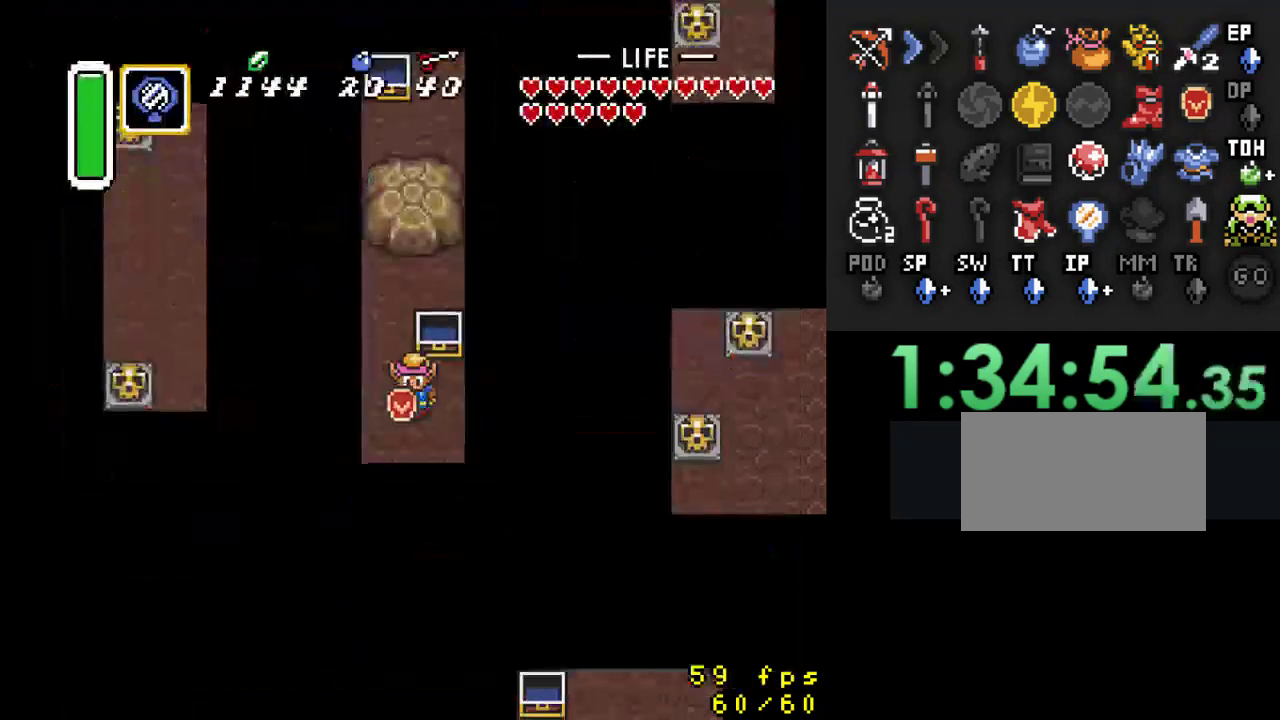
{"buttons": ["DPAD_RIGHT"], "events": [[67, "Y", "down"], [133, "DPAD_DOWN", "up"], [200, "Y", "up"], [300, "DPAD_RIGHT", "down"]]}
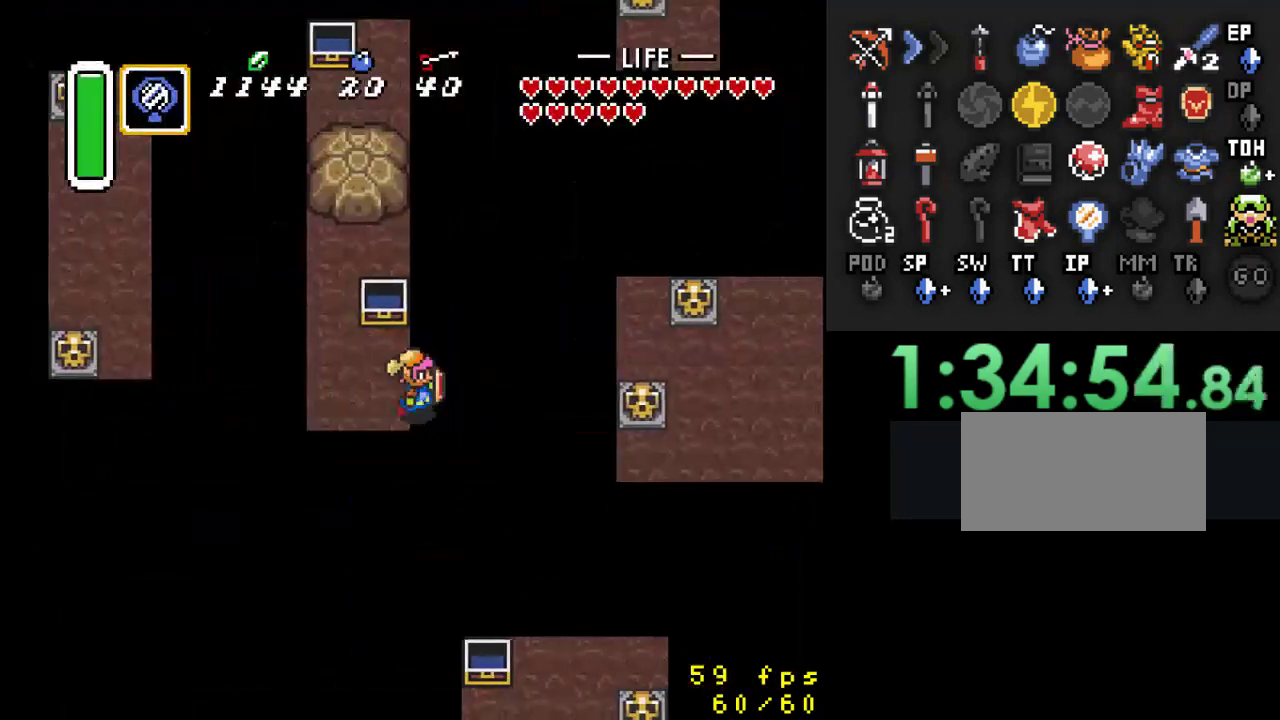
{"buttons": [], "events": [[367, "DPAD_RIGHT", "up"]]}
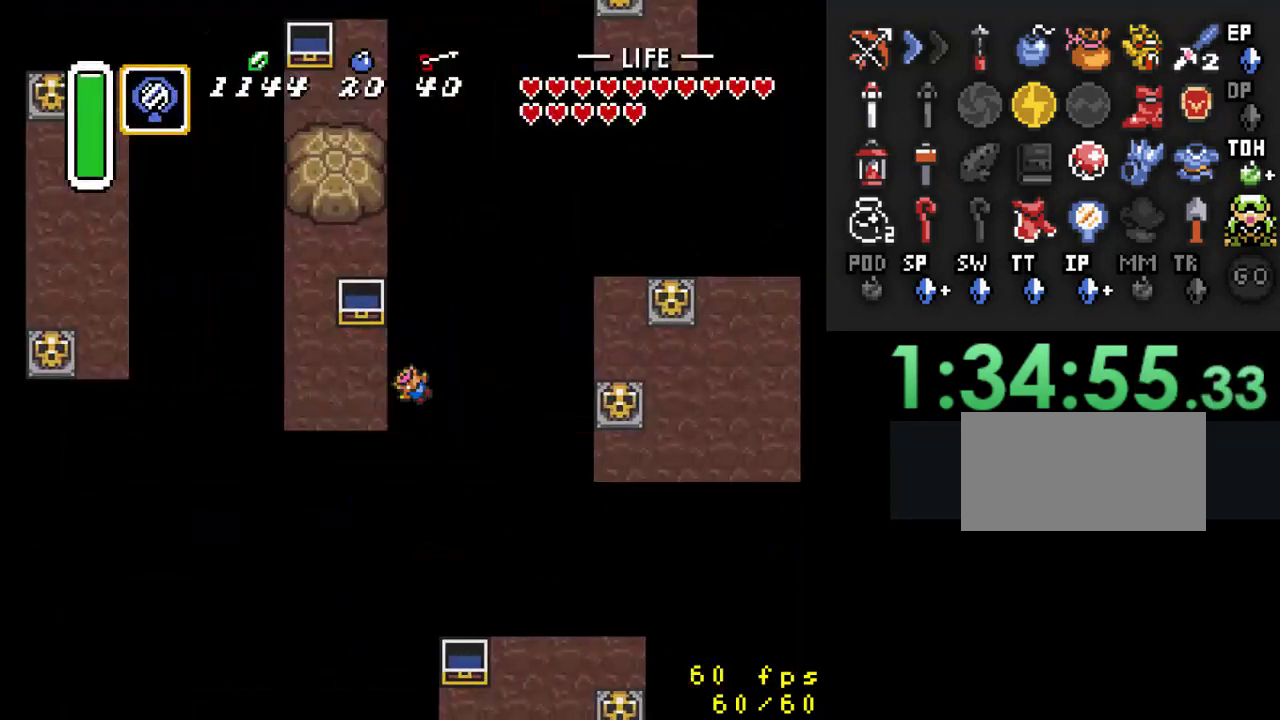
{"buttons": [], "events": []}
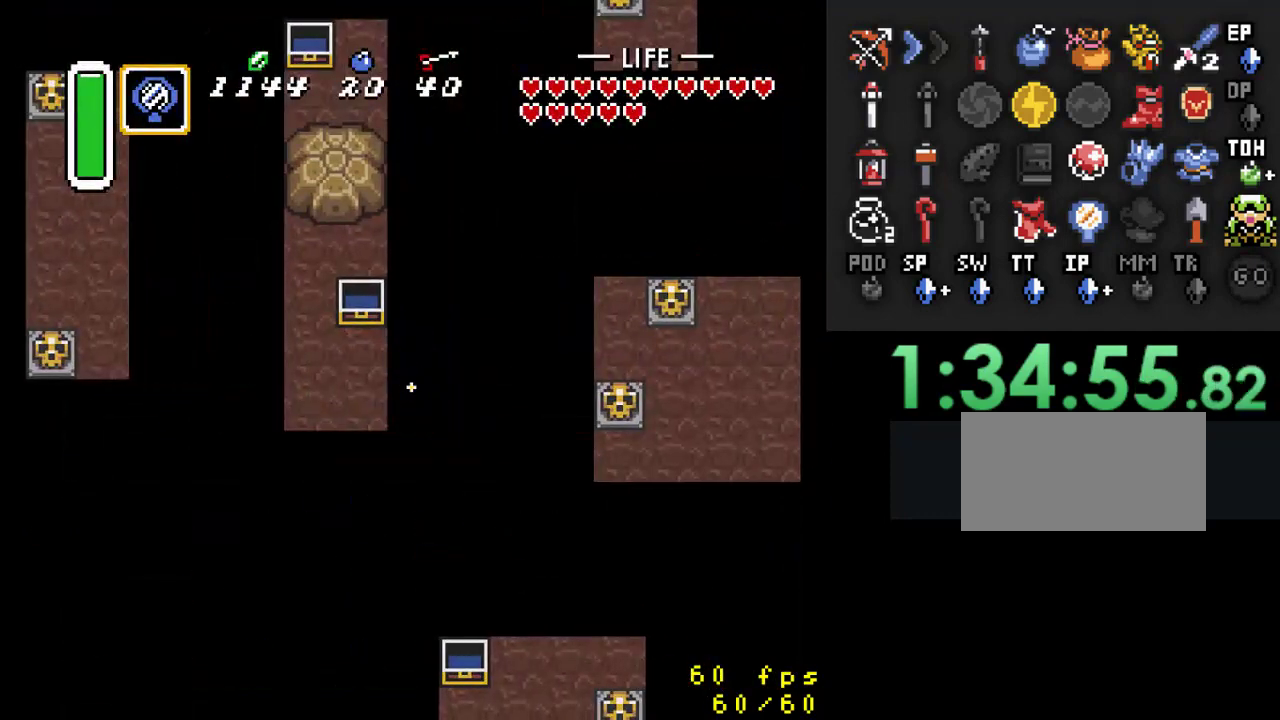
{"buttons": ["DPAD_DOWN"], "events": [[167, "DPAD_DOWN", "down"]]}
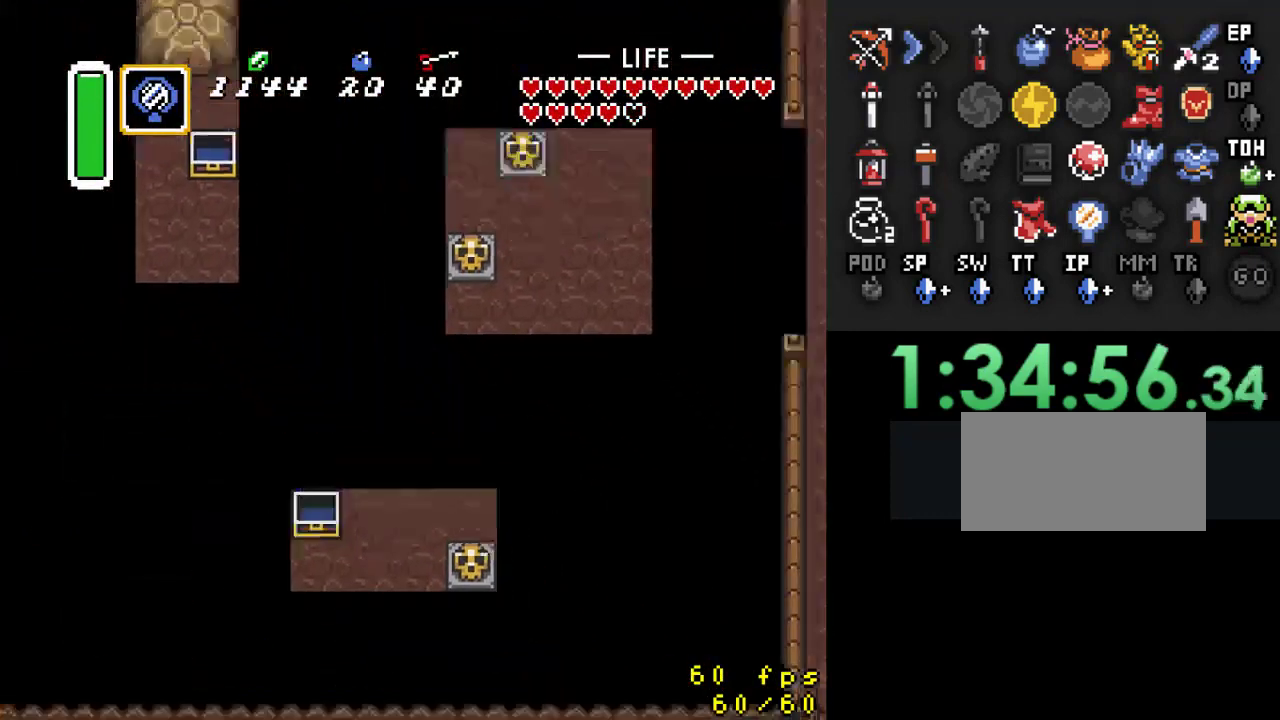
{"buttons": ["DPAD_DOWN"], "events": []}
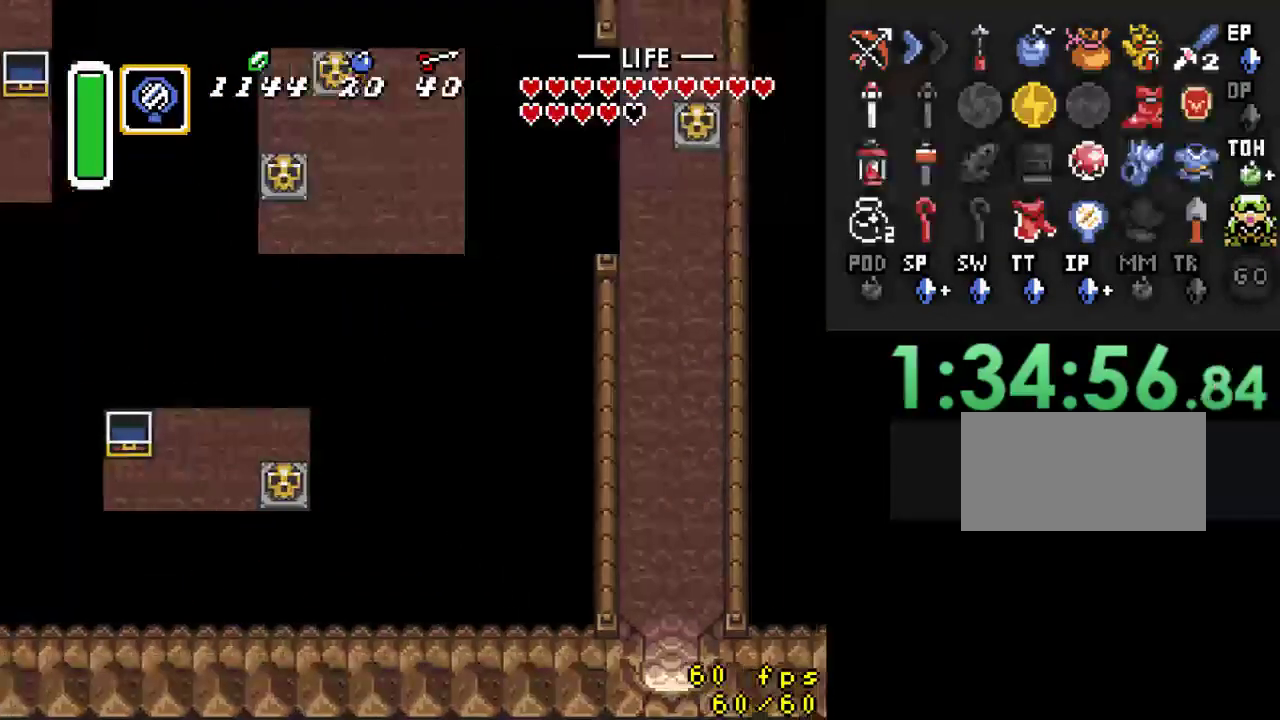
{"buttons": ["DPAD_DOWN"], "events": []}
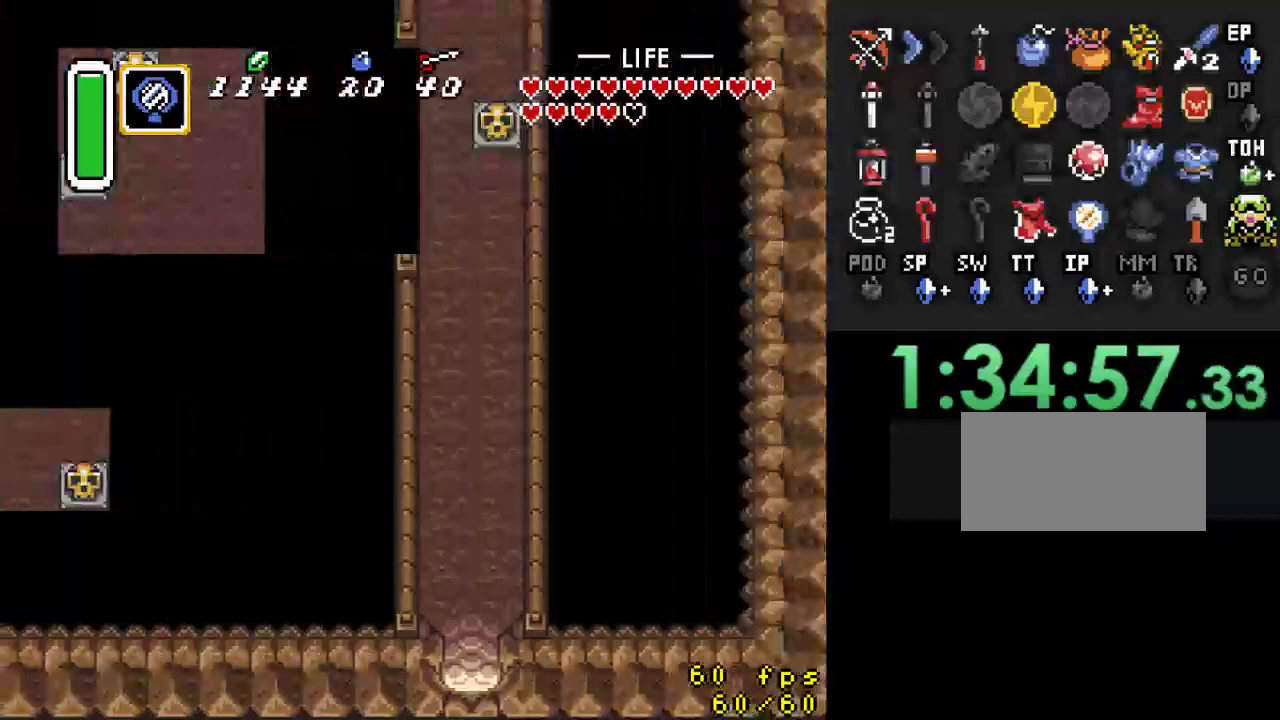
{"buttons": ["DPAD_DOWN"], "events": []}
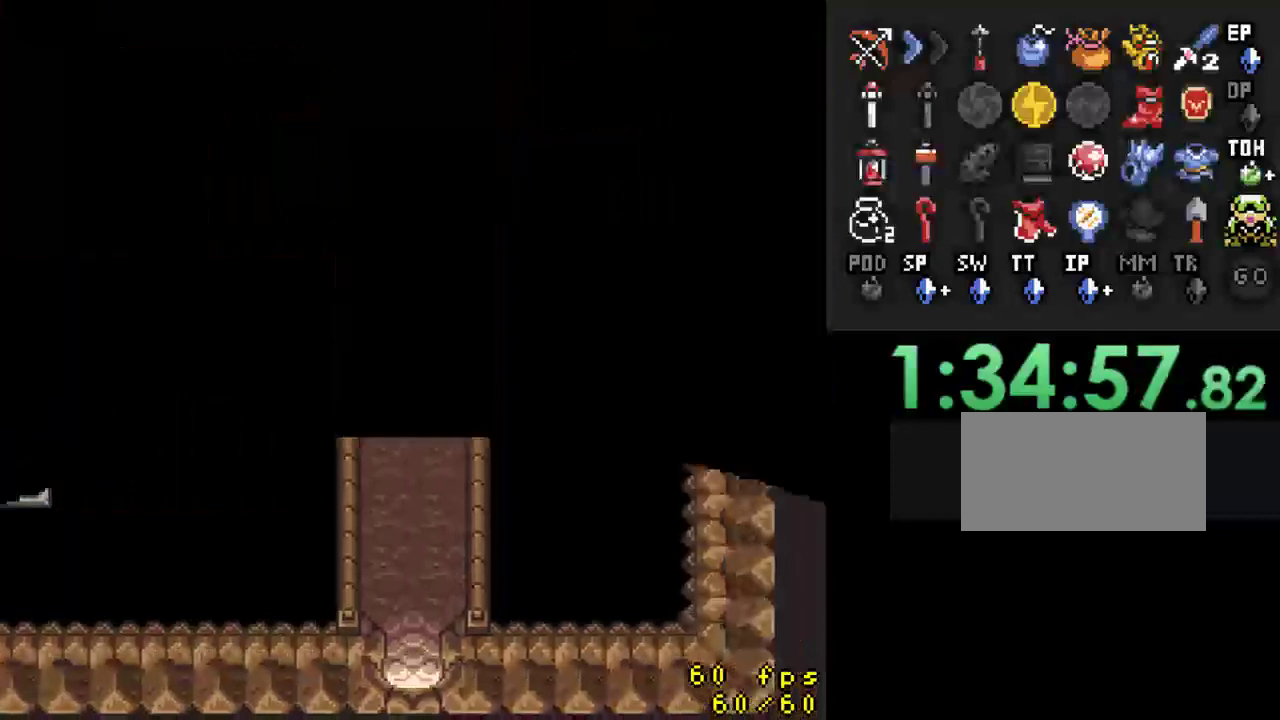
{"buttons": [], "events": [[233, "DPAD_DOWN", "up"]]}
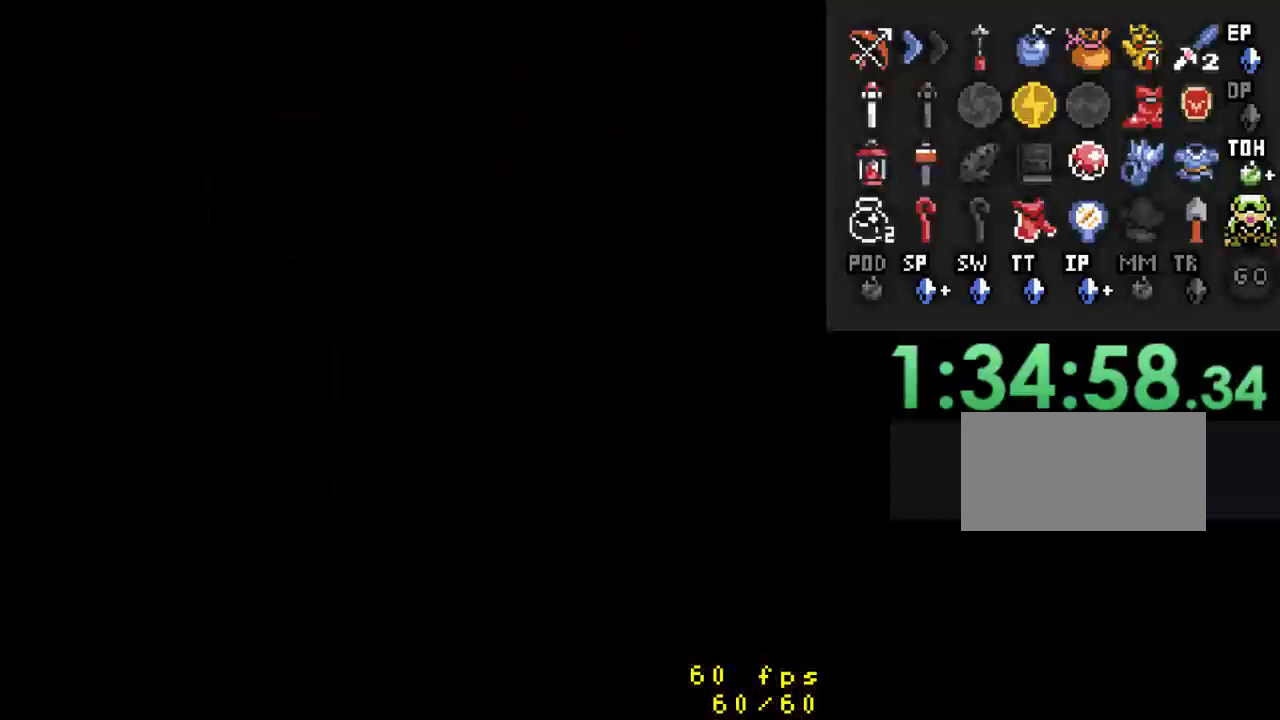
{"buttons": [], "events": []}
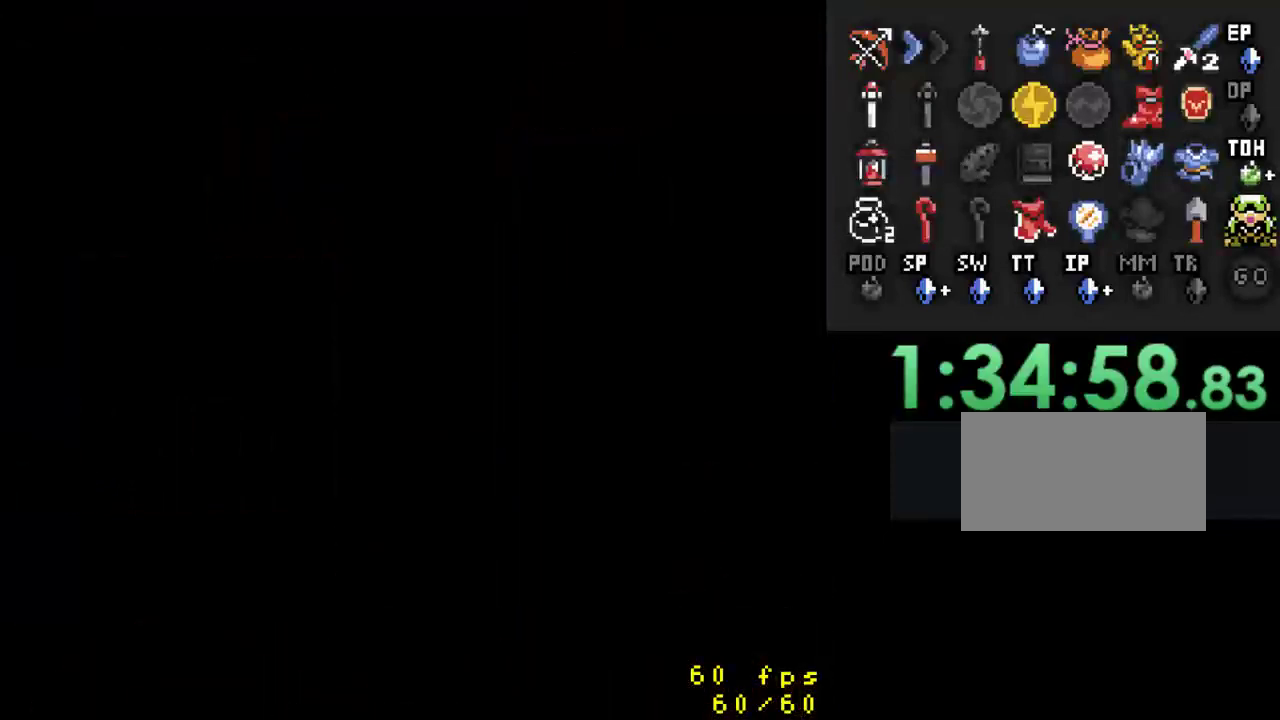
{"buttons": ["DPAD_DOWN"], "events": [[333, "DPAD_DOWN", "down"]]}
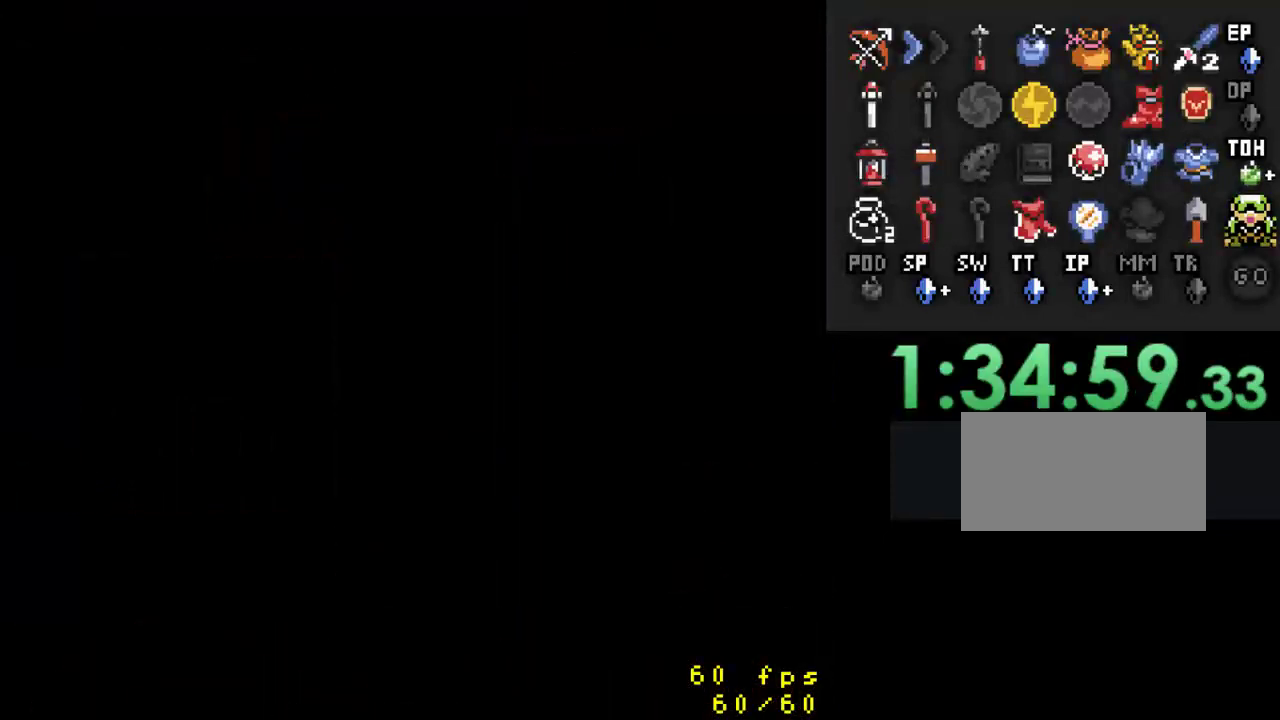
{"buttons": ["DPAD_DOWN"], "events": []}
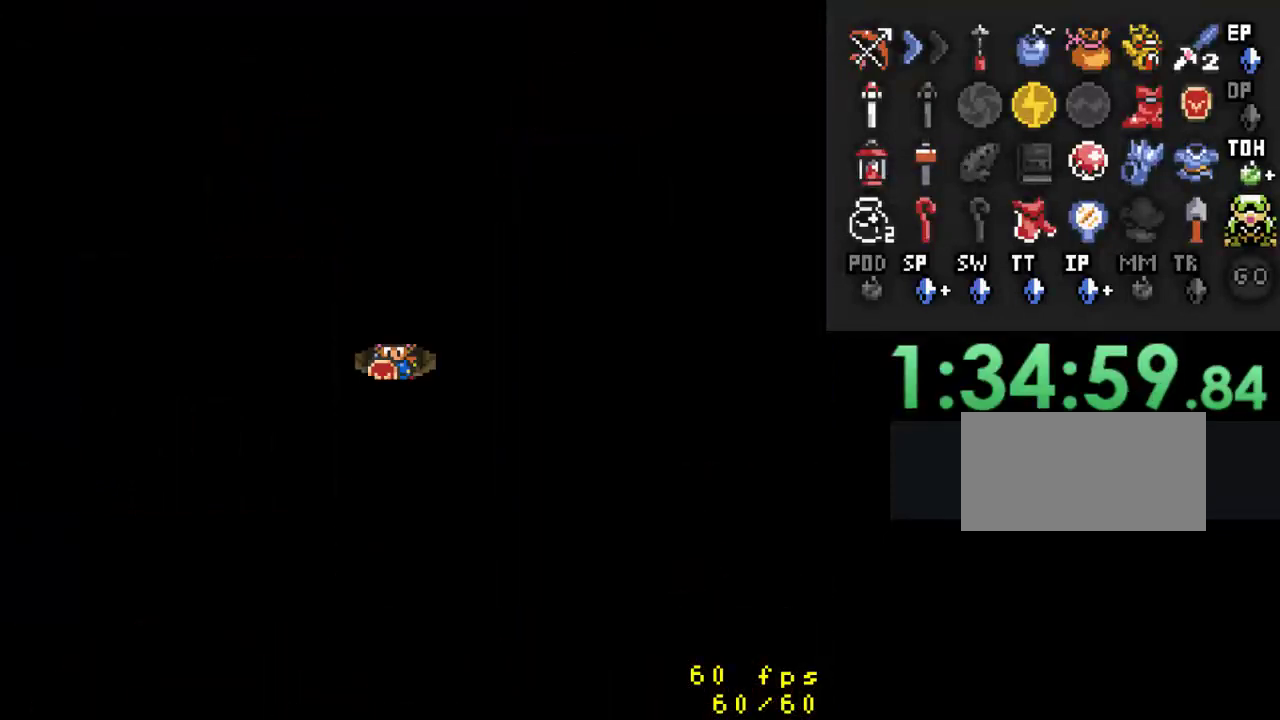
{"buttons": ["DPAD_DOWN"], "events": []}
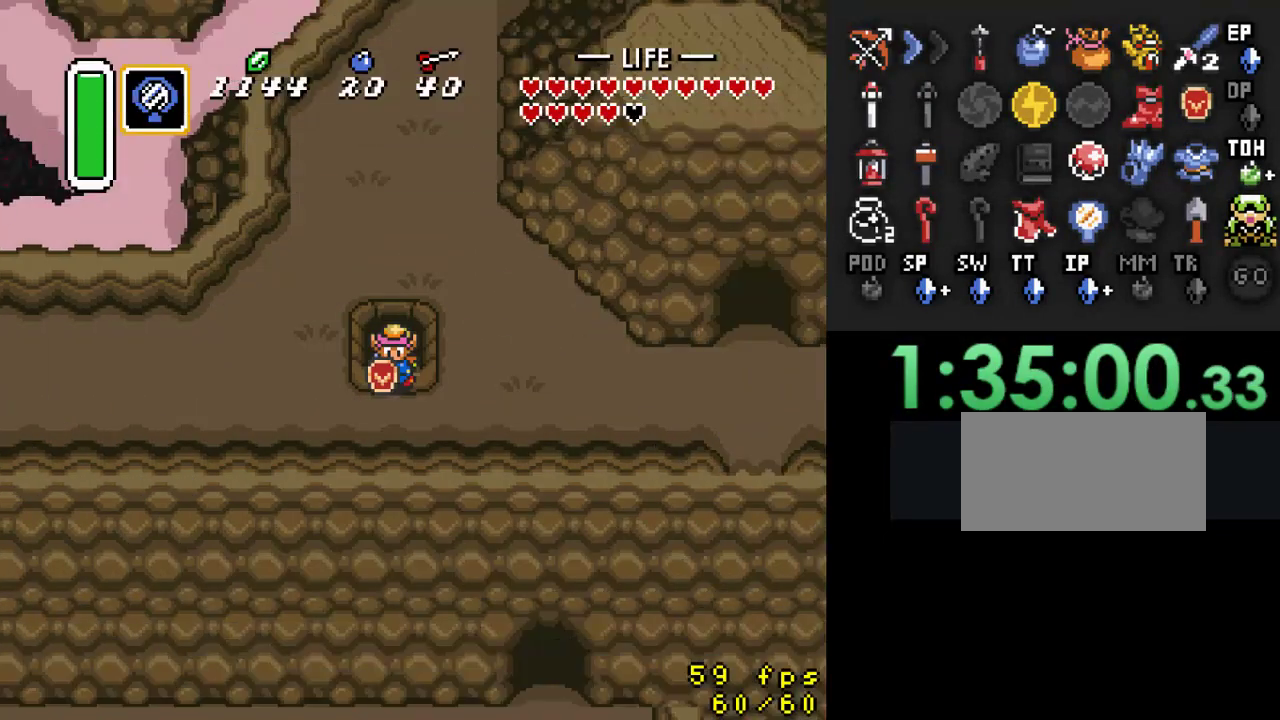
{"buttons": ["A"], "events": [[200, "DPAD_LEFT", "down"], [233, "DPAD_DOWN", "up"], [300, "A", "down"], [333, "DPAD_LEFT", "up"]]}
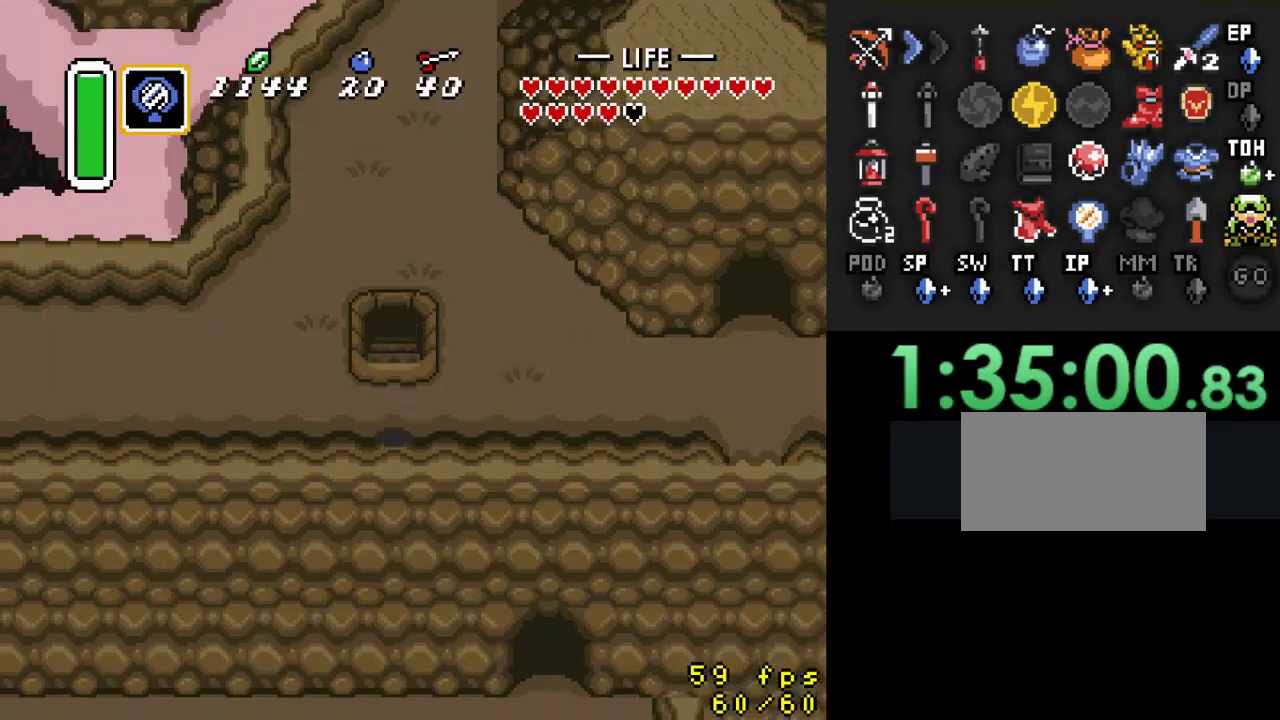
{"buttons": ["A"], "events": [[300, "A", "up"], [300, "DPAD_LEFT", "down"], [400, "A", "down"], [433, "DPAD_LEFT", "up"]]}
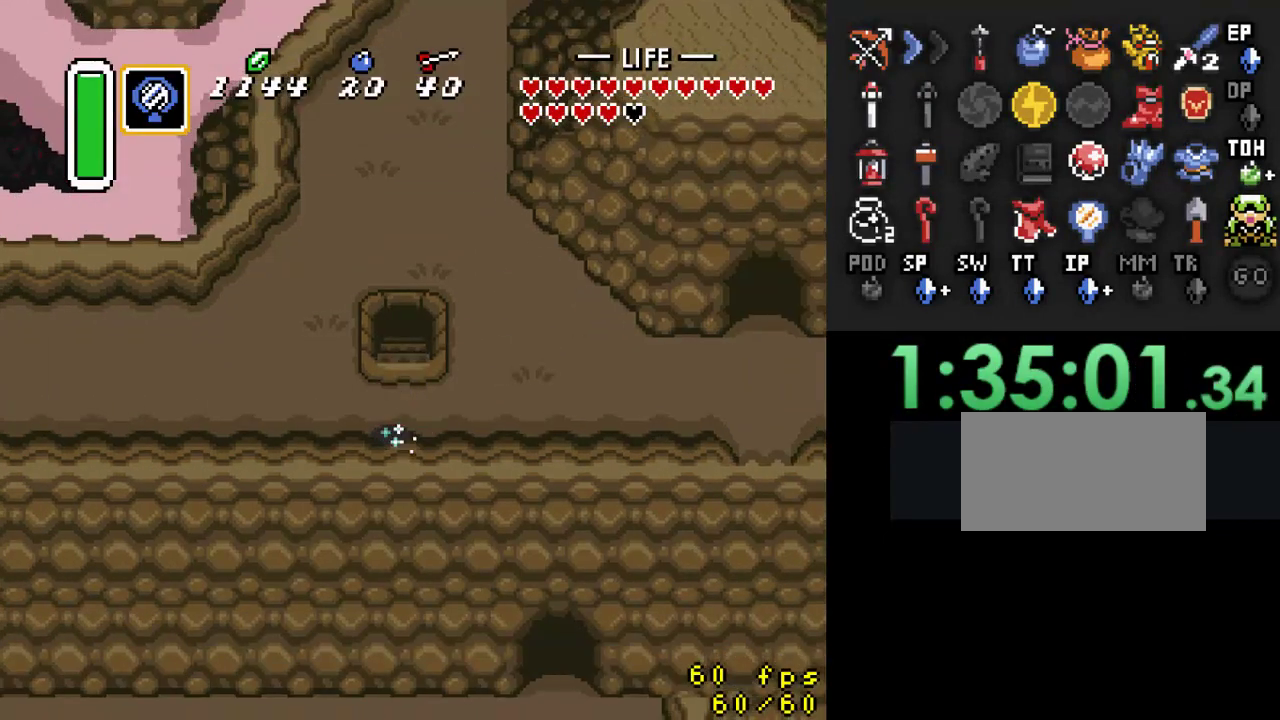
{"buttons": ["A"], "events": []}
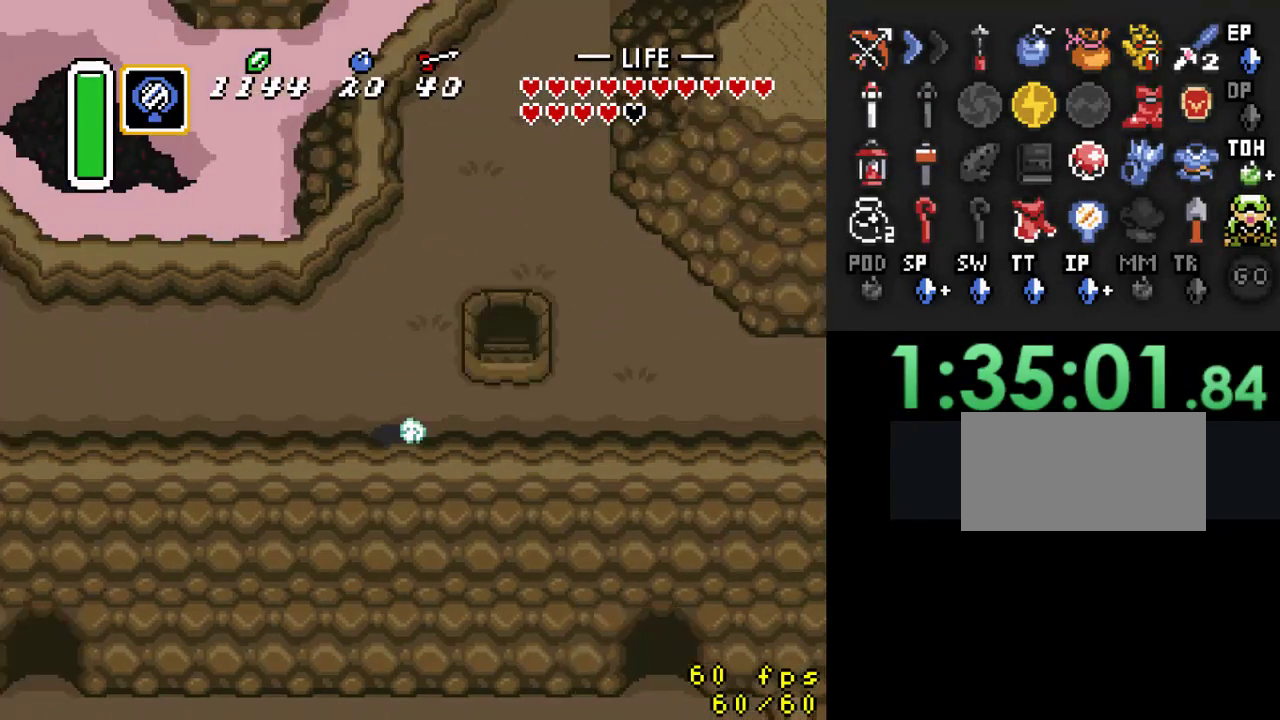
{"buttons": [], "events": [[33, "A", "up"]]}
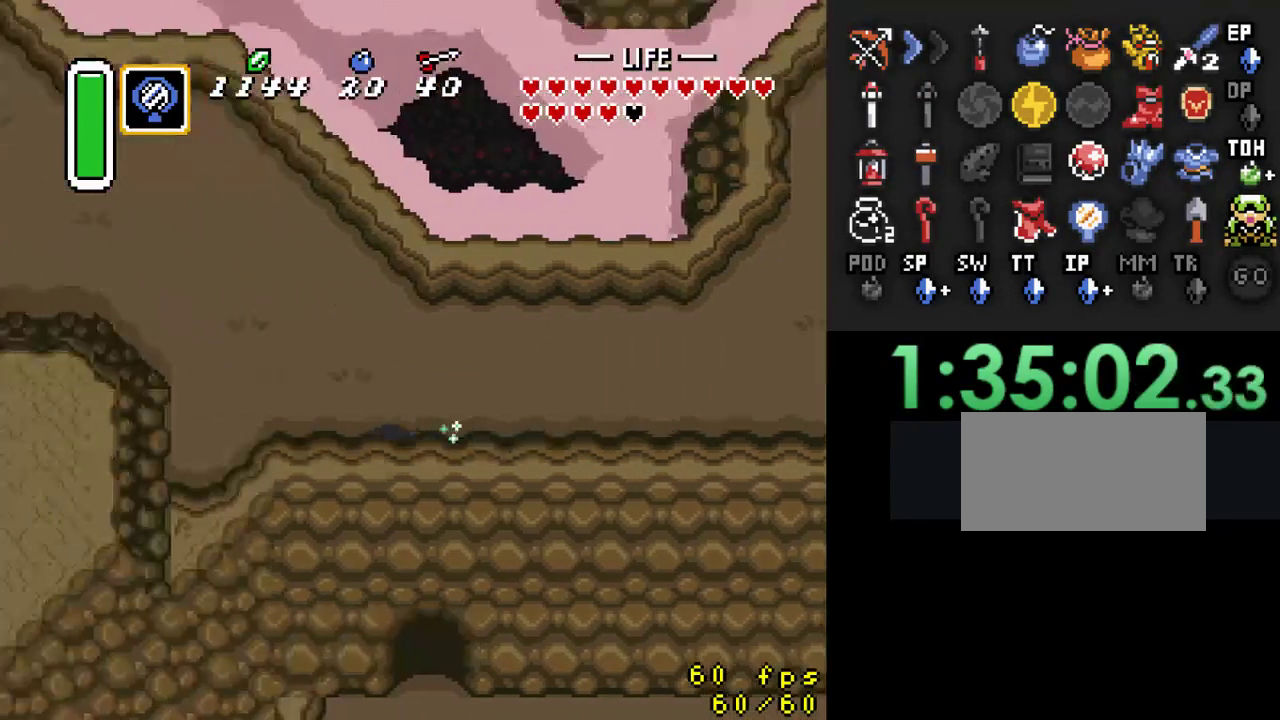
{"buttons": ["DPAD_UP"], "events": [[233, "DPAD_UP", "down"]]}
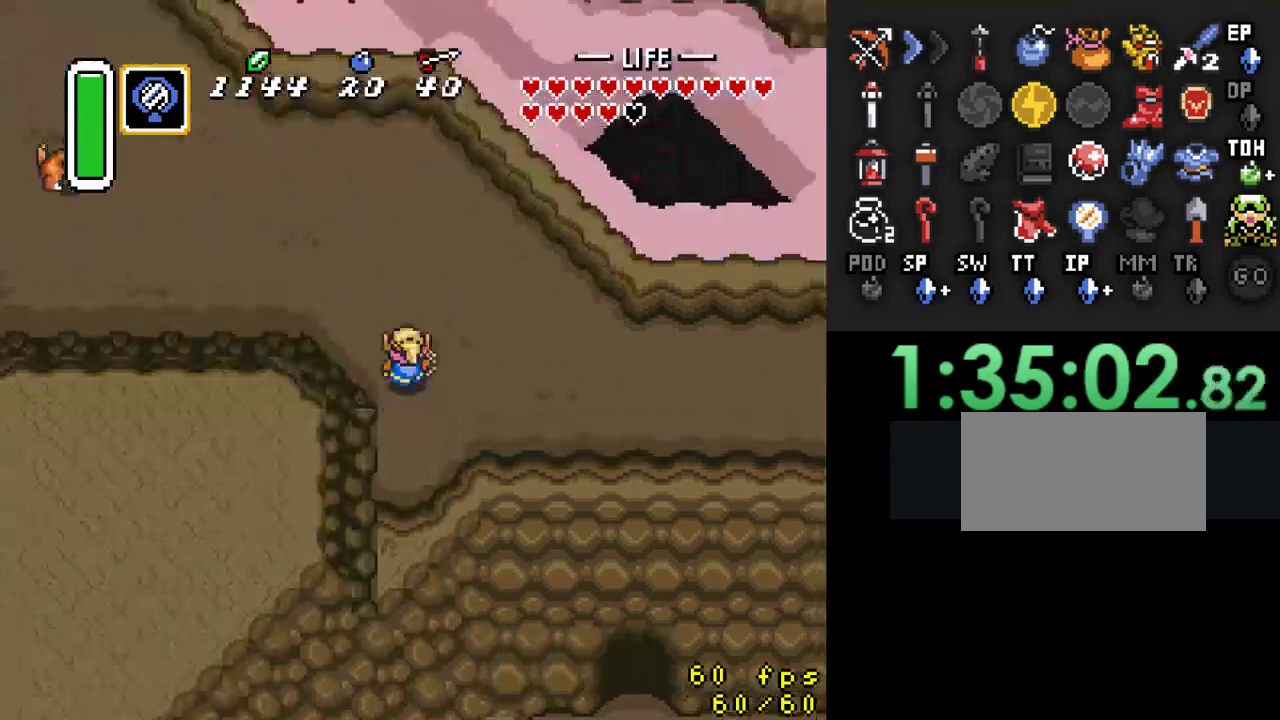
{"buttons": ["DPAD_UP"], "events": [[100, "DPAD_LEFT", "down"], [100, "DPAD_UP", "up"], [267, "DPAD_UP", "down"], [300, "DPAD_LEFT", "up"]]}
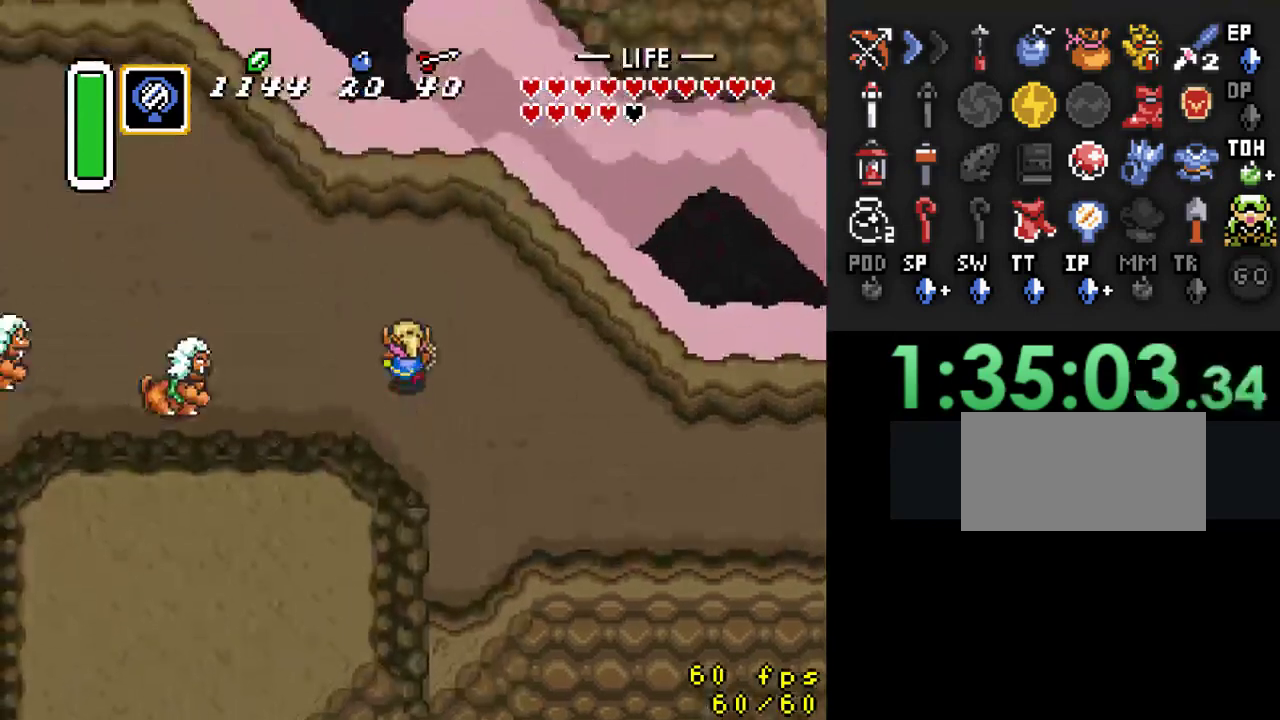
{"buttons": ["DPAD_LEFT"], "events": [[33, "DPAD_LEFT", "down"], [433, "DPAD_UP", "up"]]}
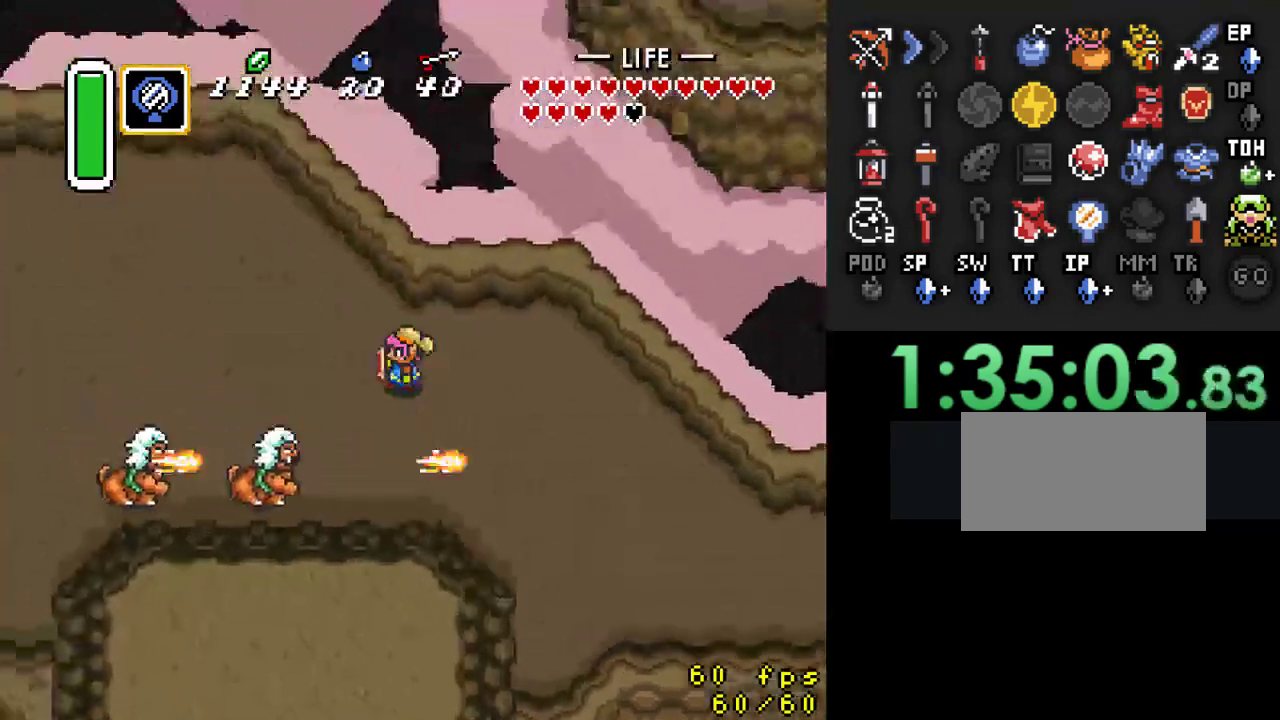
{"buttons": ["A"], "events": [[100, "A", "down"], [133, "DPAD_LEFT", "up"]]}
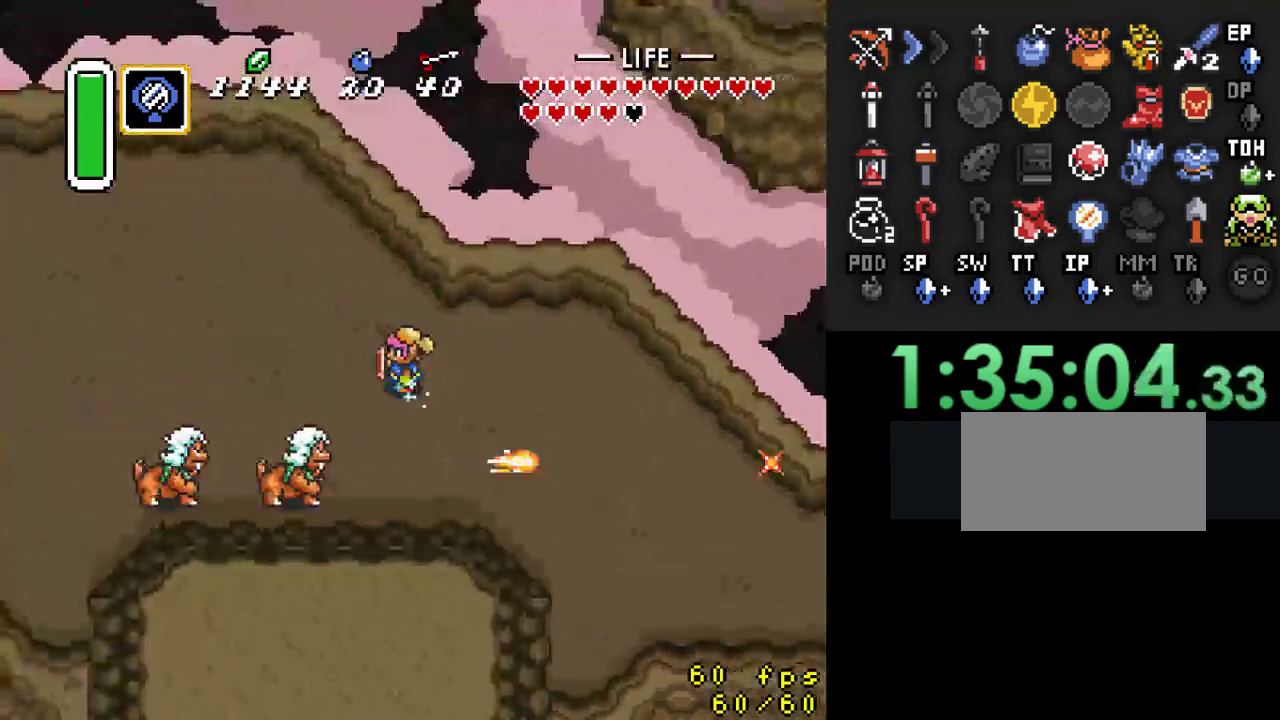
{"buttons": [], "events": [[267, "A", "up"]]}
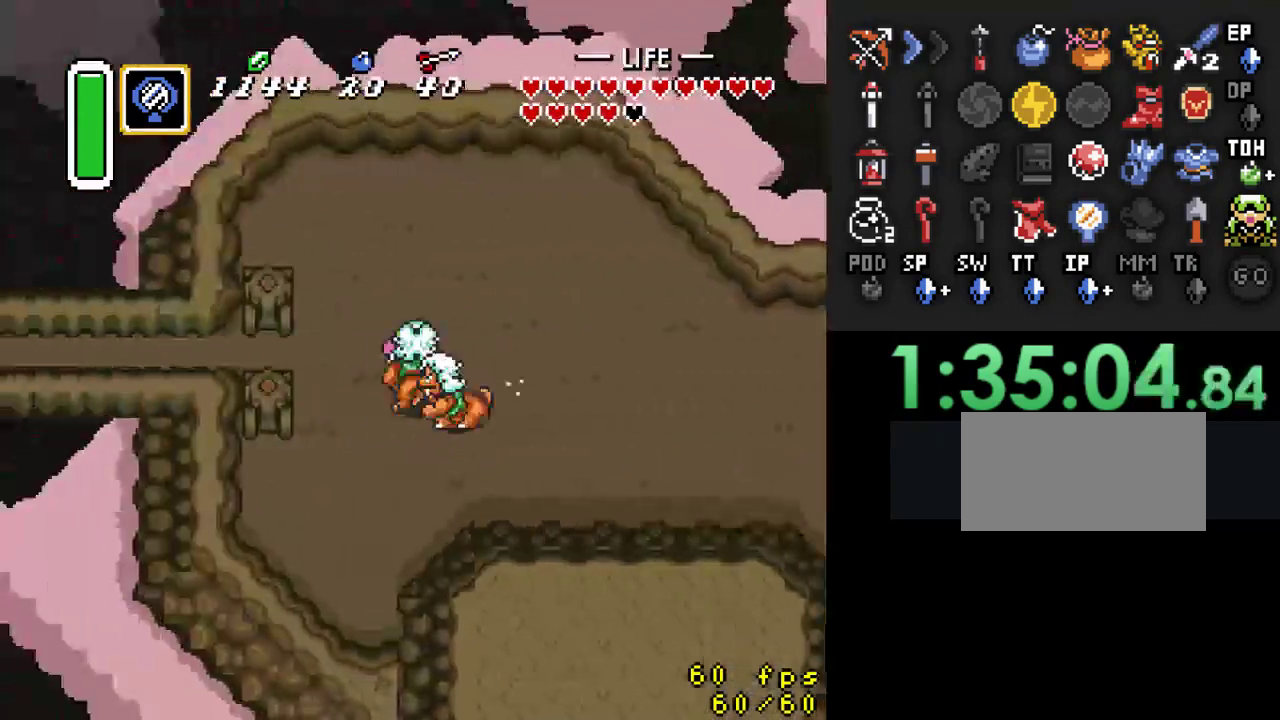
{"buttons": ["DPAD_DOWN", "DPAD_LEFT"], "events": [[233, "DPAD_LEFT", "down"], [433, "DPAD_DOWN", "down"]]}
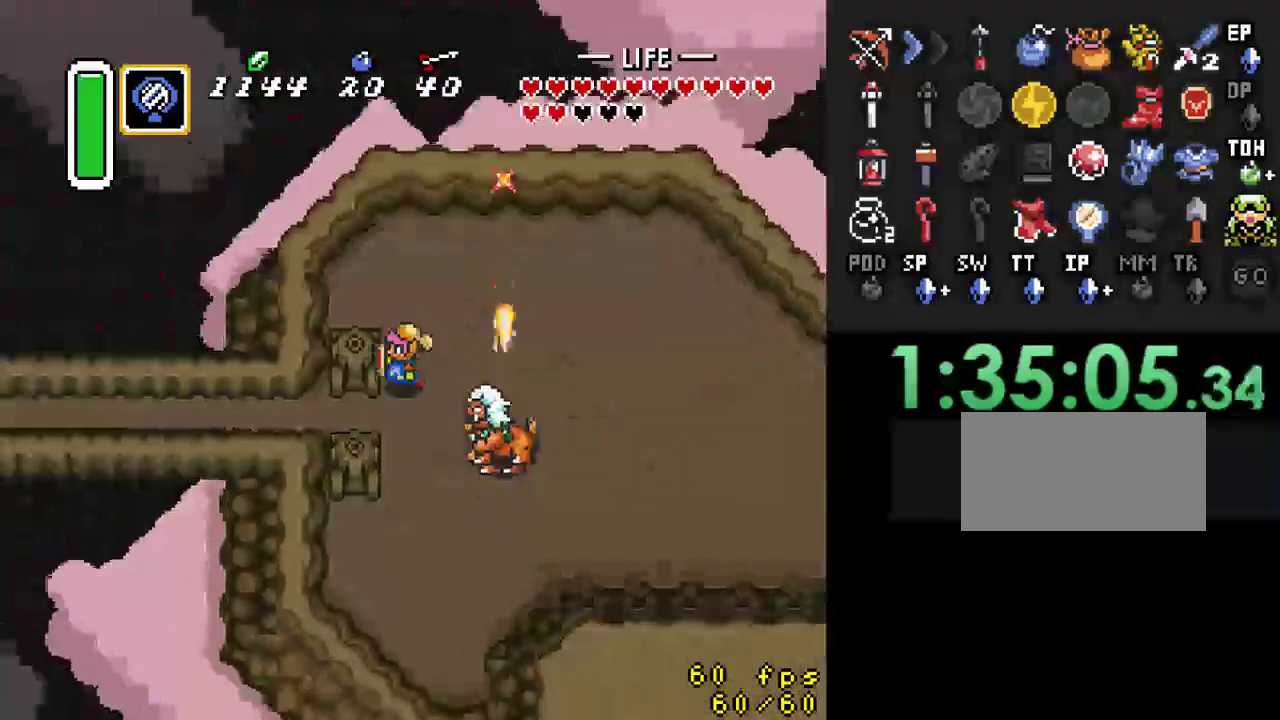
{"buttons": ["A"], "events": [[200, "DPAD_DOWN", "up"], [433, "A", "down"], [467, "DPAD_LEFT", "up"]]}
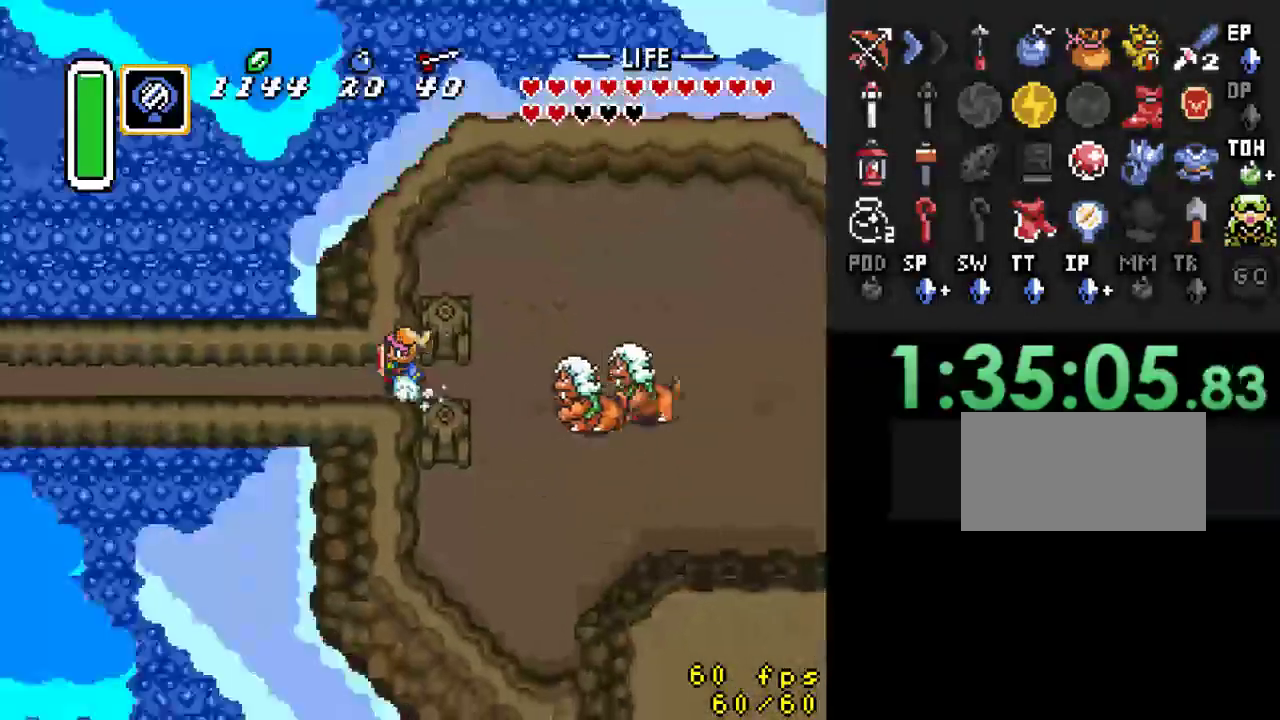
{"buttons": ["A"], "events": []}
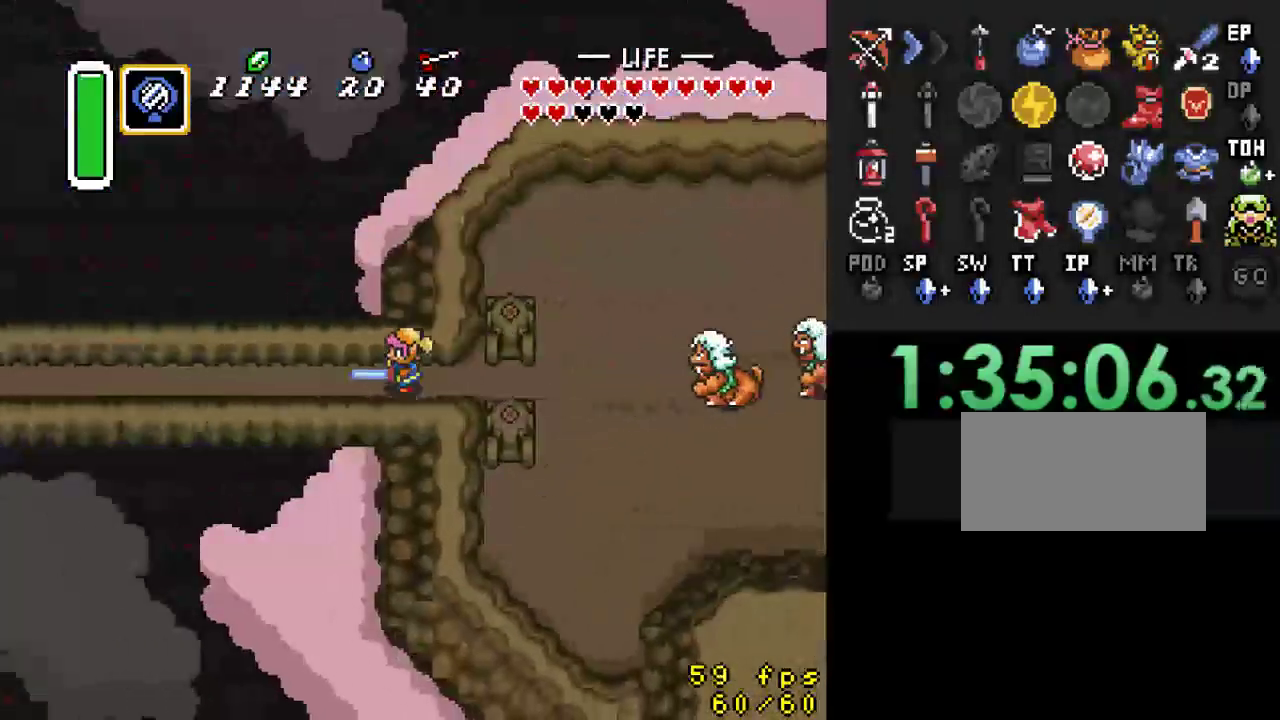
{"buttons": [], "events": [[200, "A", "up"]]}
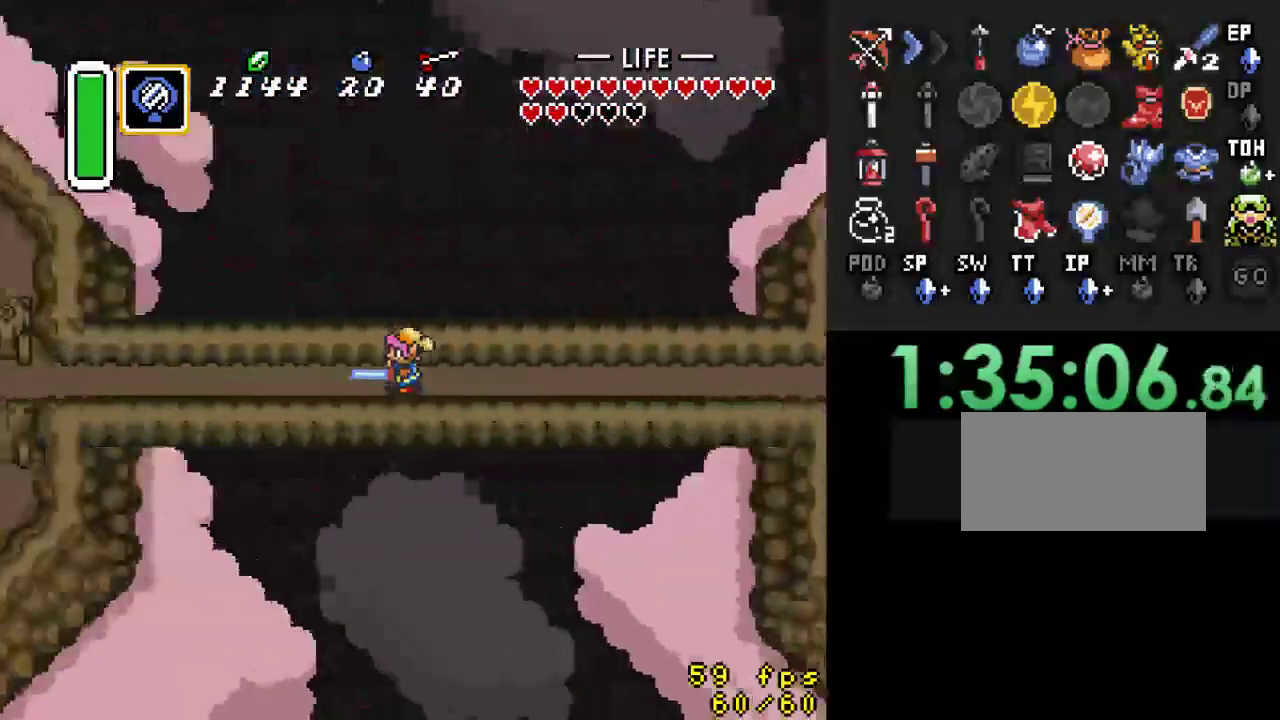
{"buttons": [], "events": []}
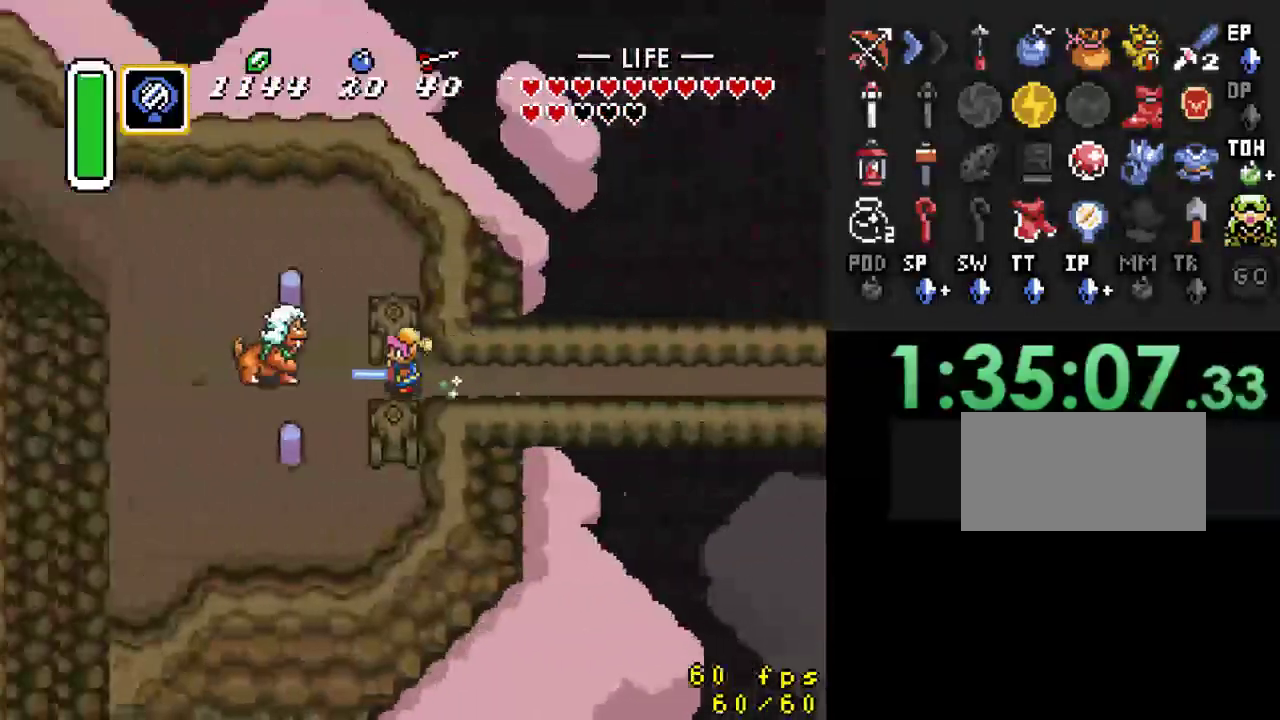
{"buttons": ["DPAD_LEFT"], "events": [[100, "DPAD_DOWN", "down"], [367, "DPAD_LEFT", "down"], [400, "DPAD_DOWN", "up"]]}